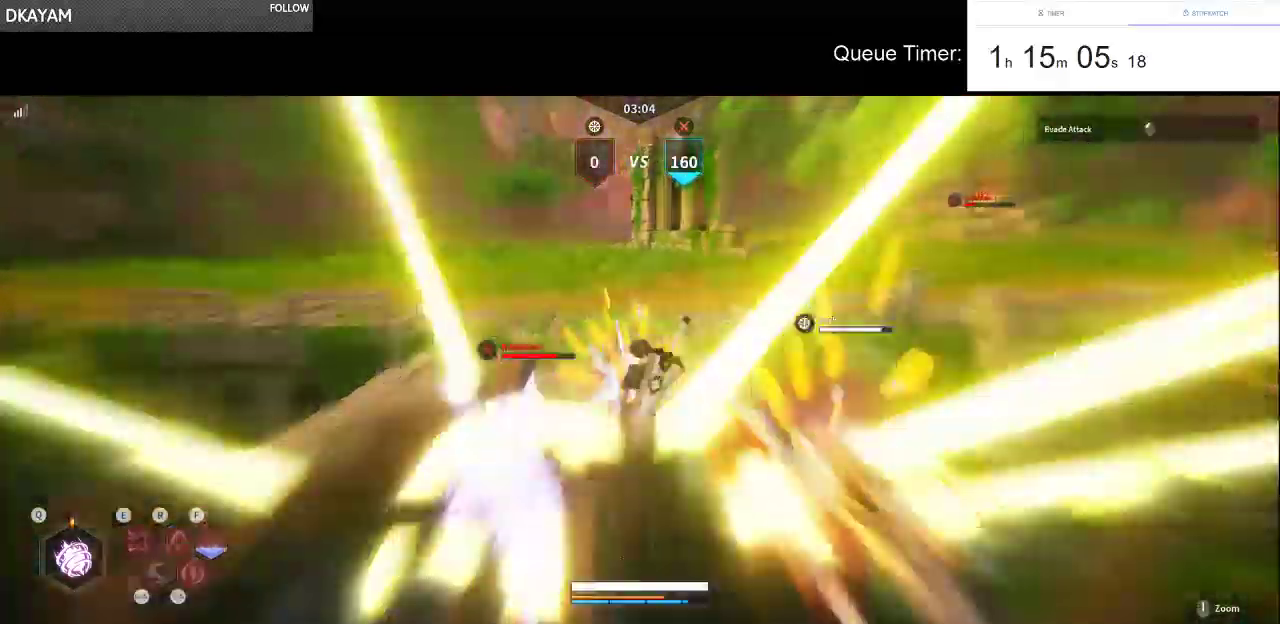
Gameplay with keyboard and mouse; each line is a JSON object with the keys and mouse buttons held at the frame after it. "events" lists presses ("down") and releases ("up") of "a", "ctrl", "d", "e", "f", "q", "r", "s", "shift", "space", "tab", "w", "mouse_left", "mouse_wheel" and "mouse_right" between this image and that frame as [ms after this image, input, new state], when the widget could be followed in between. "mouse_left", "mouse_wheel", "mouse_right" = the "left", "wheel", "right" buttons of the "mouse" list. No other keys are recorded. "wheel" means that the mouse wheel is clicked or scrolled. Not read: mouse_move.
{"keys": ["w"], "mouse": [], "events": [[16, "shift", "up"], [116, "shift", "down"], [200, "shift", "up"]]}
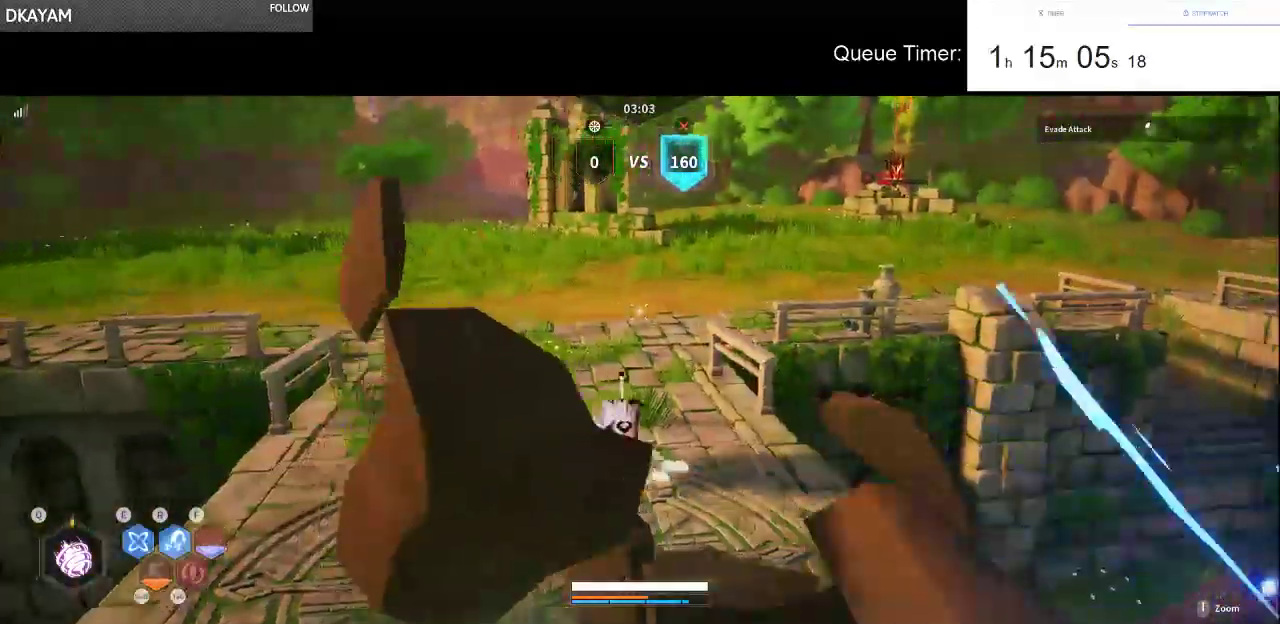
{"keys": ["d", "w"], "mouse": [], "events": [[216, "w", "up"], [266, "d", "down"], [450, "w", "down"]]}
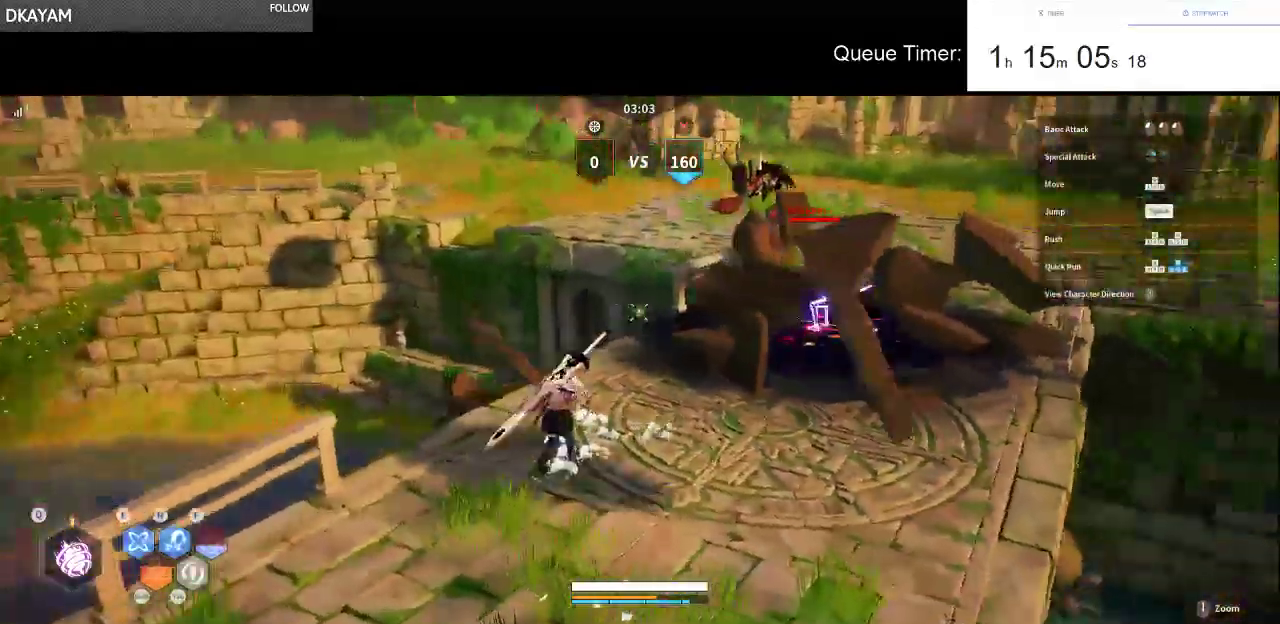
{"keys": ["w"], "mouse": [], "events": [[333, "d", "up"]]}
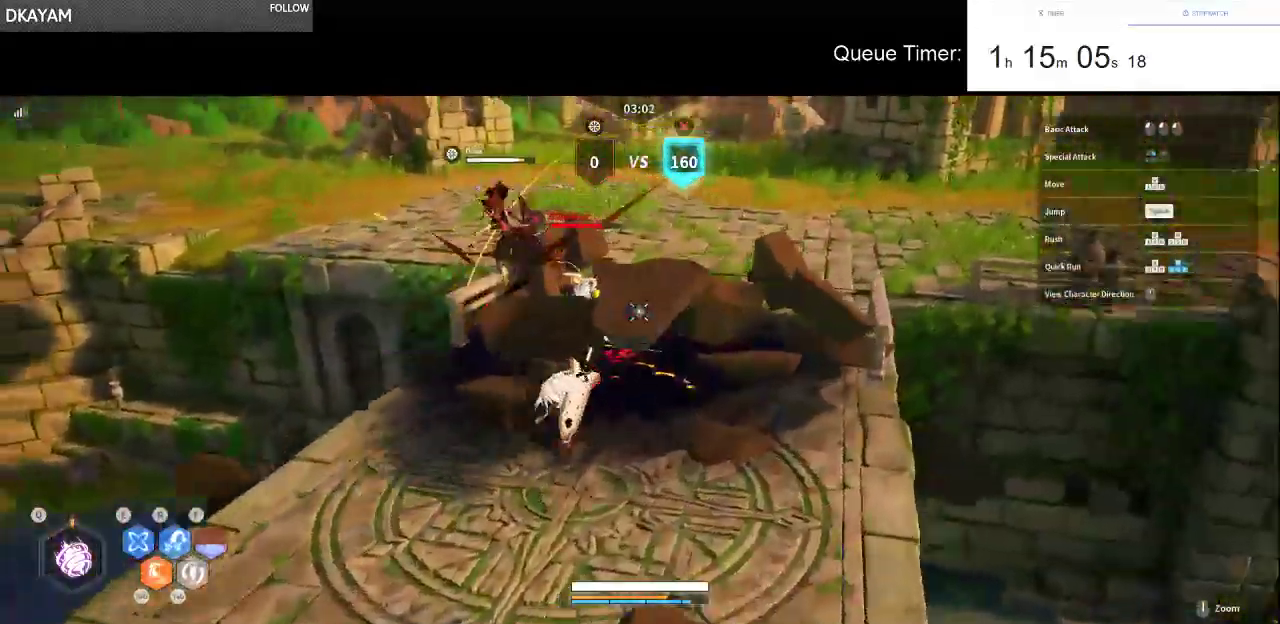
{"keys": ["w"], "mouse": ["left"], "events": [[66, "mouse_left", "down"], [200, "mouse_left", "up"], [483, "mouse_left", "down"]]}
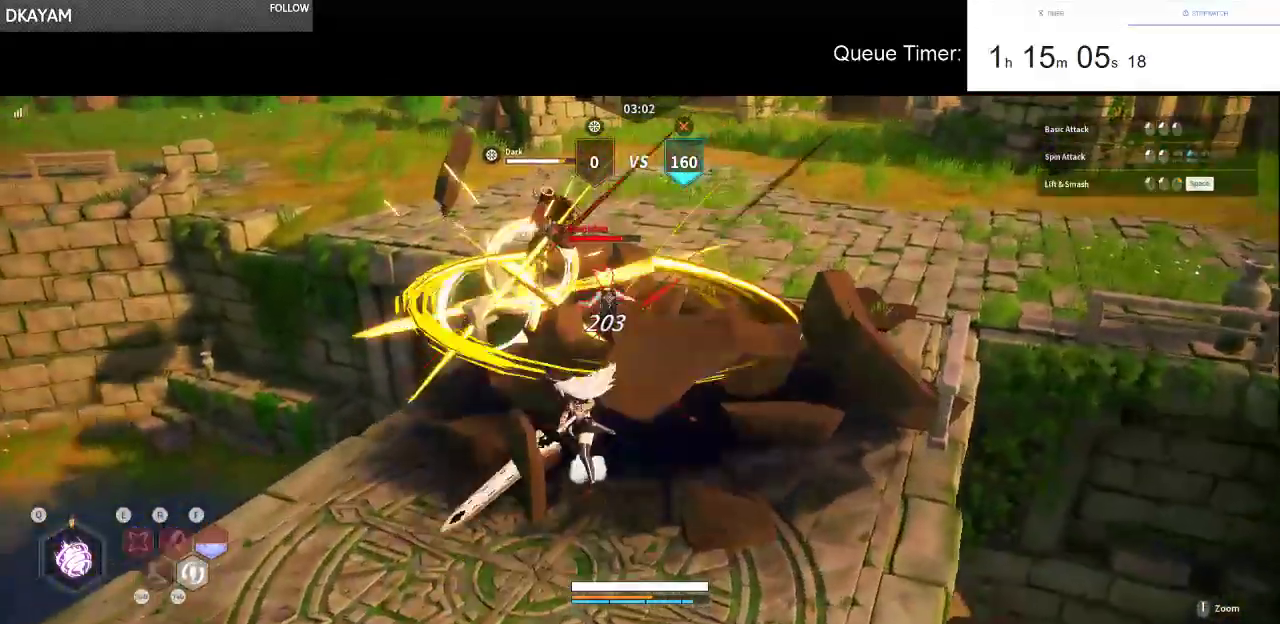
{"keys": ["w"], "mouse": [], "events": [[166, "mouse_left", "up"]]}
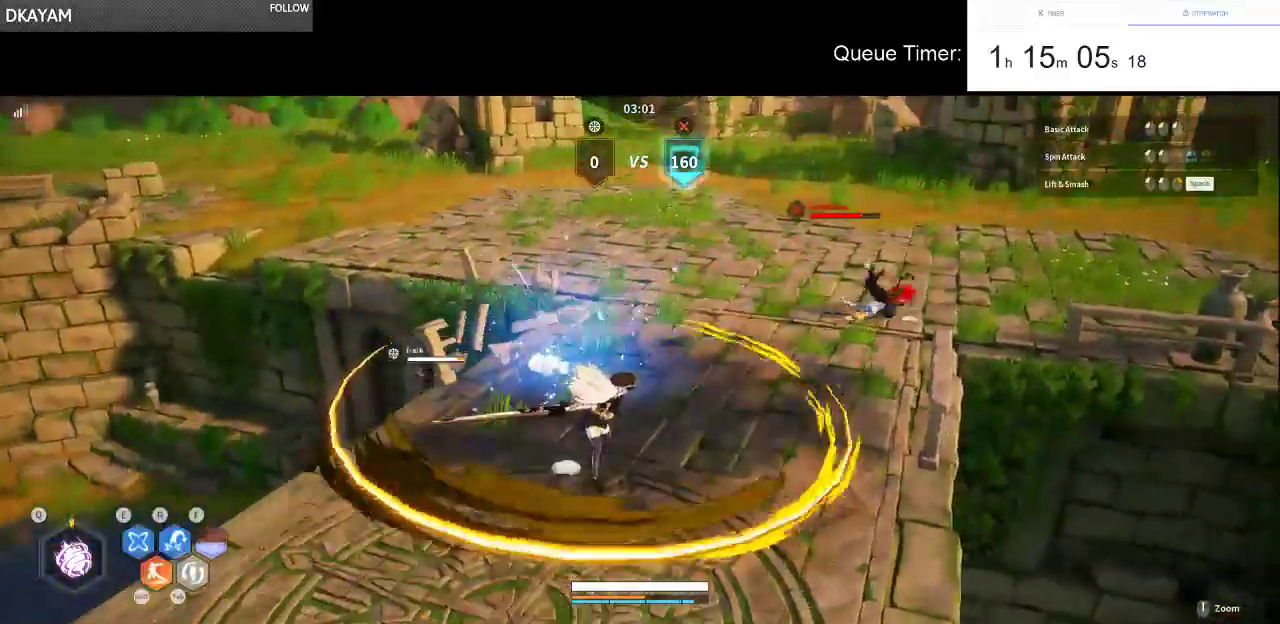
{"keys": ["w"], "mouse": [], "events": [[233, "shift", "down"], [366, "shift", "up"]]}
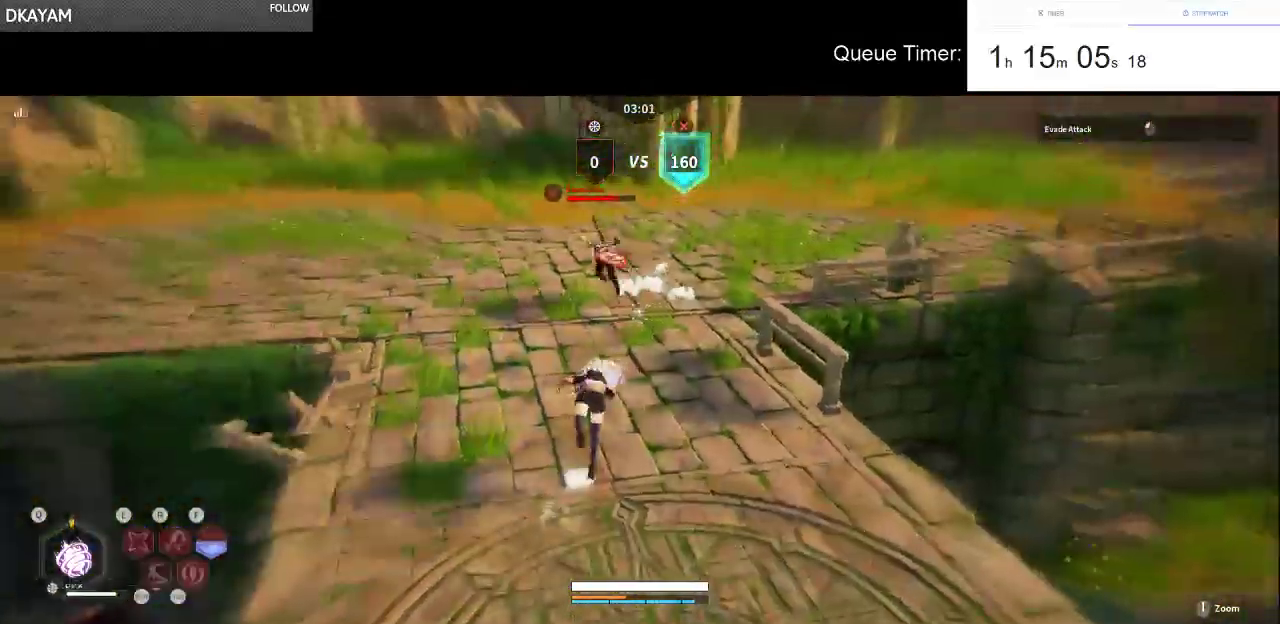
{"keys": ["w"], "mouse": ["left"], "events": [[250, "mouse_left", "down"], [383, "mouse_left", "up"], [433, "mouse_left", "down"]]}
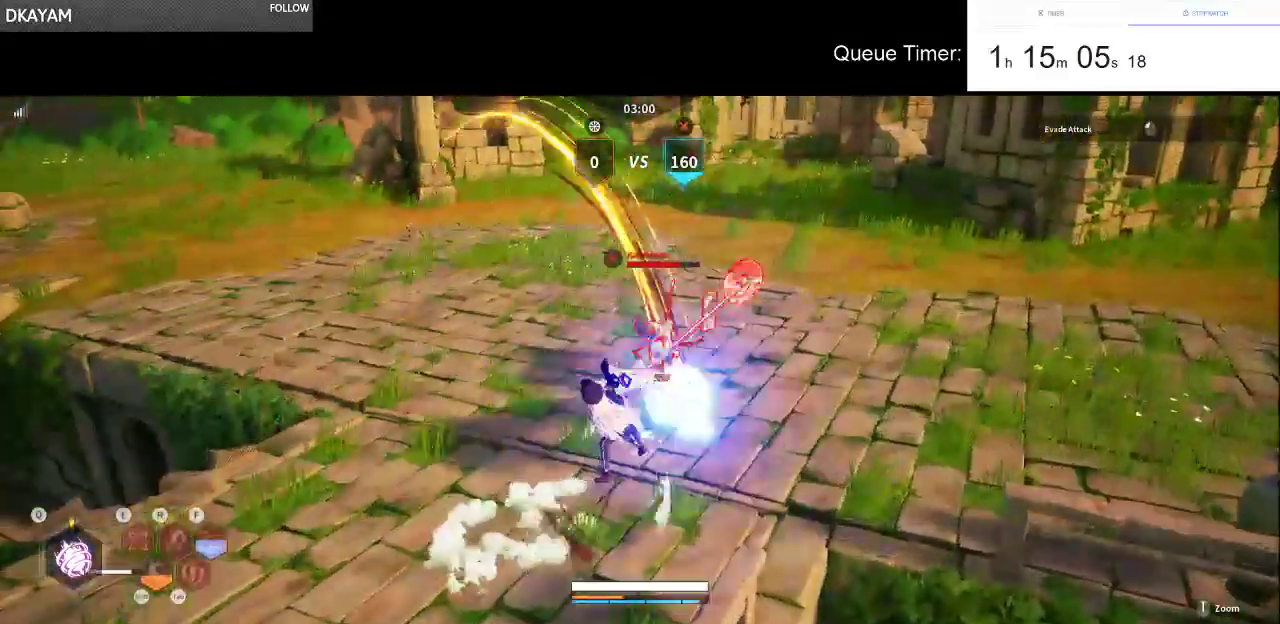
{"keys": ["space"], "mouse": [], "events": [[83, "mouse_left", "up"], [116, "mouse_left", "down"], [316, "mouse_left", "up"], [366, "w", "up"], [450, "space", "down"]]}
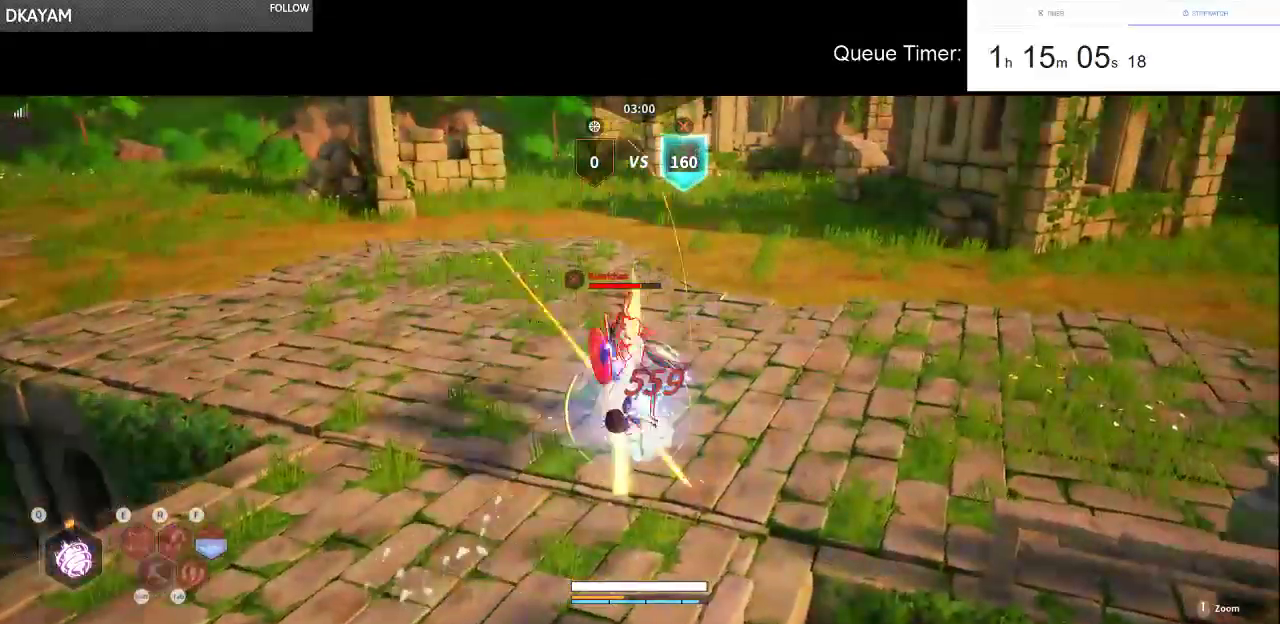
{"keys": ["w"], "mouse": ["left"], "events": [[50, "space", "up"], [133, "mouse_left", "down"], [283, "mouse_left", "up"], [283, "w", "down"], [366, "mouse_left", "down"]]}
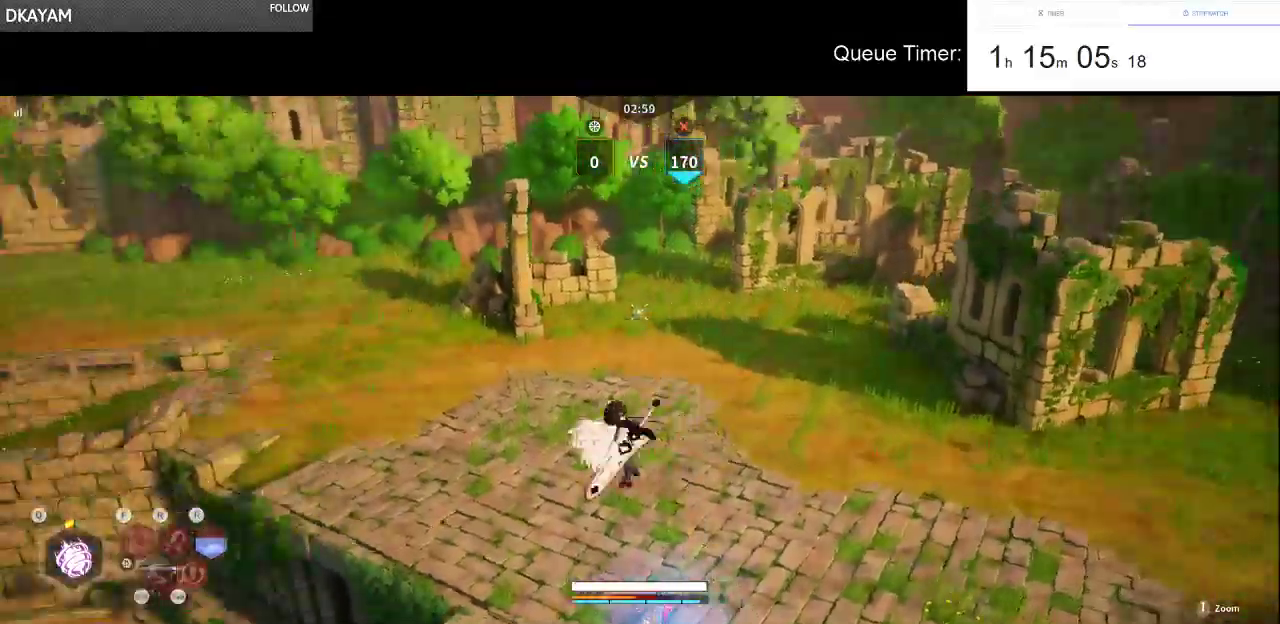
{"keys": ["w"], "mouse": [], "events": [[16, "mouse_left", "up"], [66, "mouse_left", "down"], [200, "mouse_left", "up"], [350, "mouse_left", "down"], [433, "mouse_left", "up"]]}
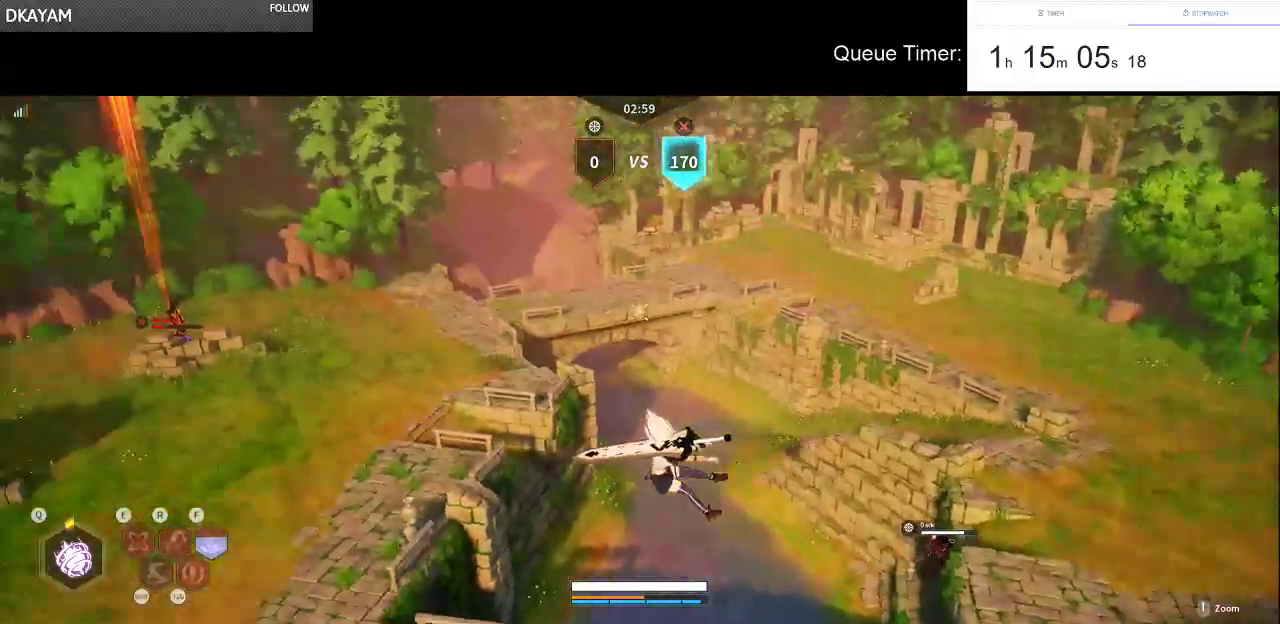
{"keys": ["w"], "mouse": ["left"], "events": [[116, "mouse_left", "down"], [266, "mouse_left", "up"], [316, "mouse_left", "down"]]}
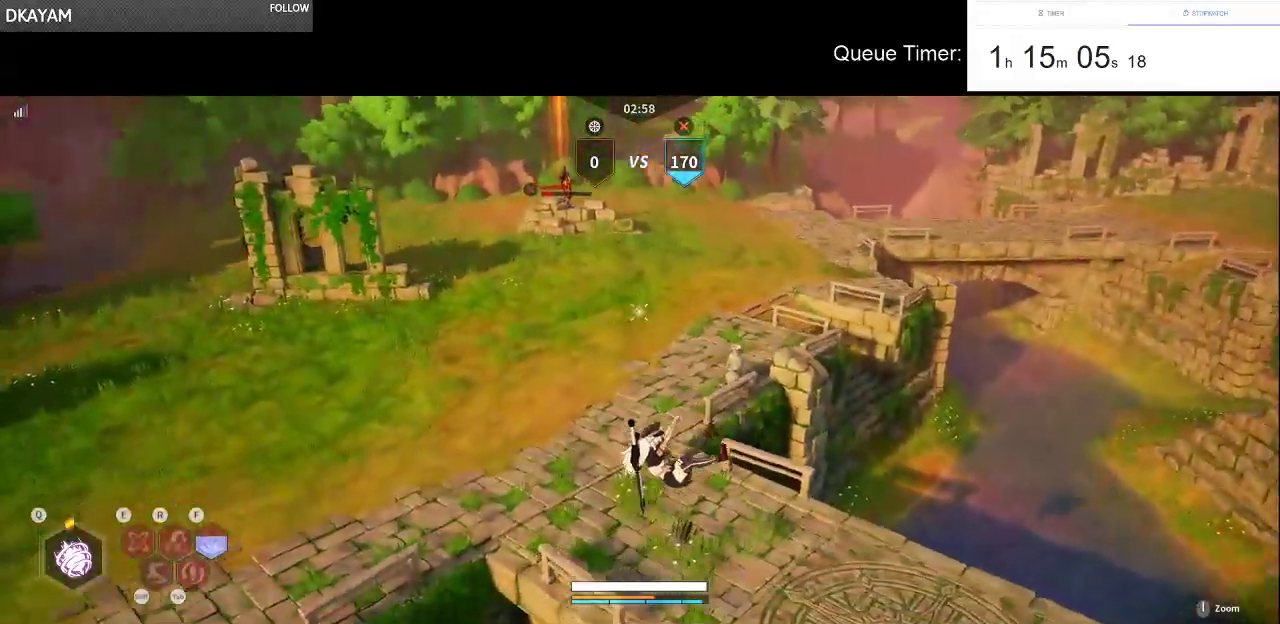
{"keys": ["d"], "mouse": ["left"], "events": [[50, "d", "down"], [183, "mouse_left", "up"], [233, "mouse_left", "down"], [366, "mouse_left", "up"], [416, "mouse_left", "down"], [416, "w", "up"]]}
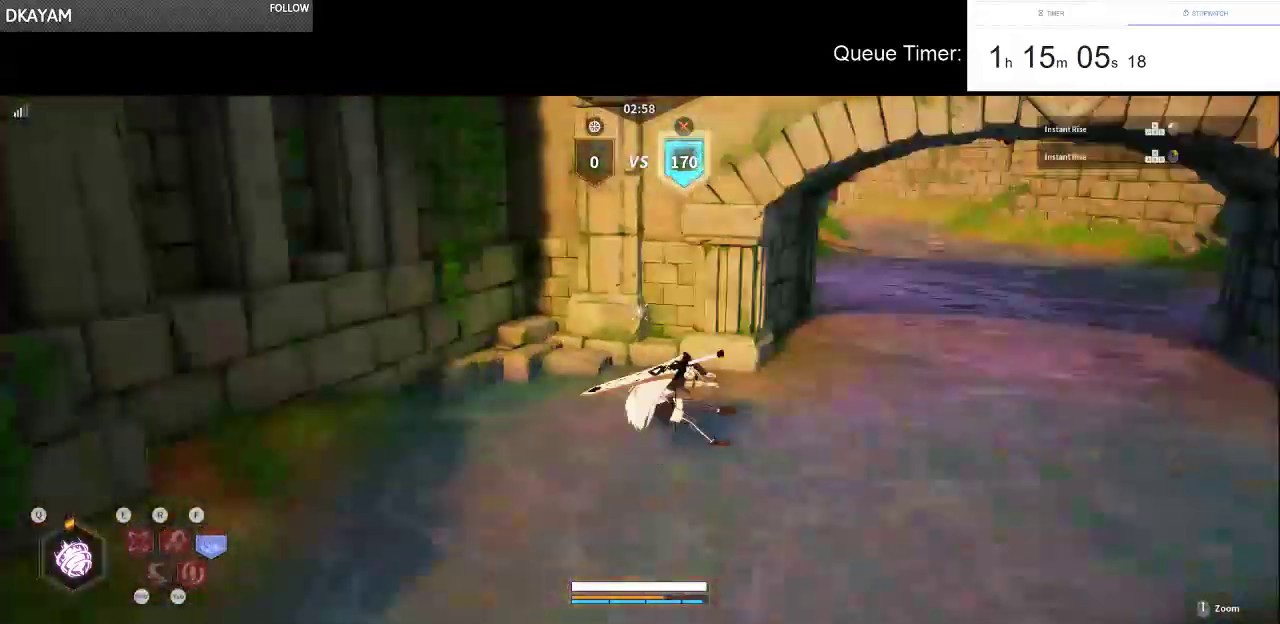
{"keys": ["a", "w"], "mouse": ["left"], "events": [[16, "a", "down"], [16, "d", "up"], [66, "mouse_left", "up"], [116, "mouse_left", "down"], [200, "w", "down"], [250, "mouse_left", "up"], [300, "mouse_left", "down"]]}
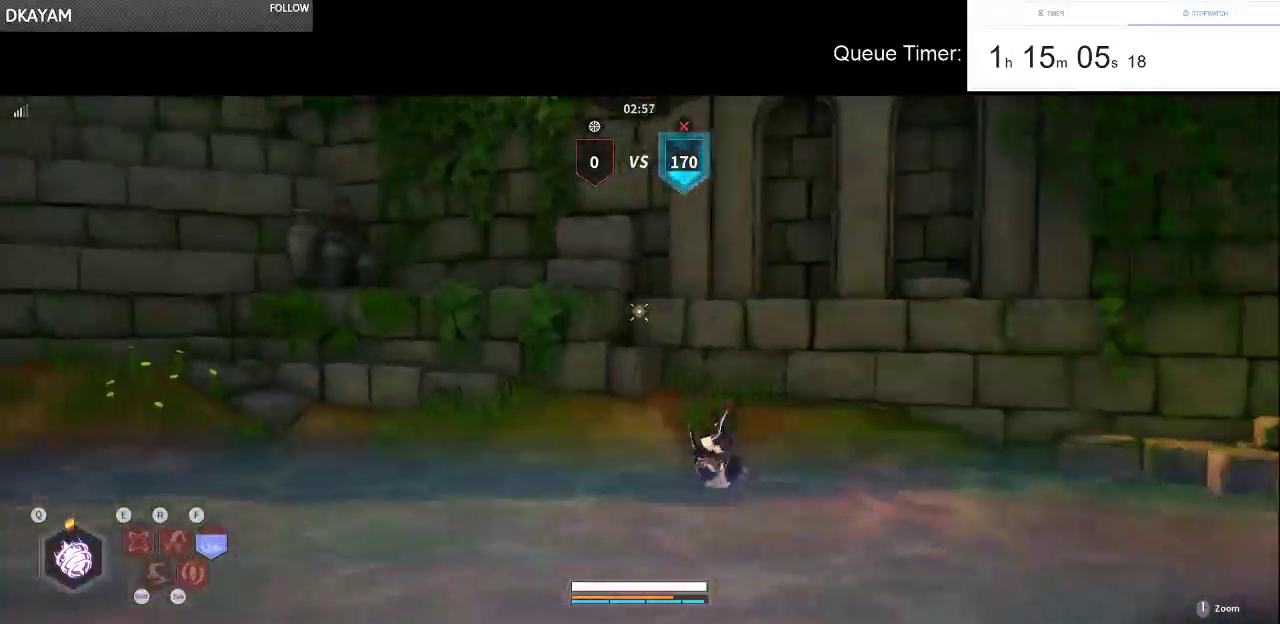
{"keys": ["space", "w"], "mouse": [], "events": [[83, "mouse_left", "up"], [400, "a", "up"], [500, "space", "down"]]}
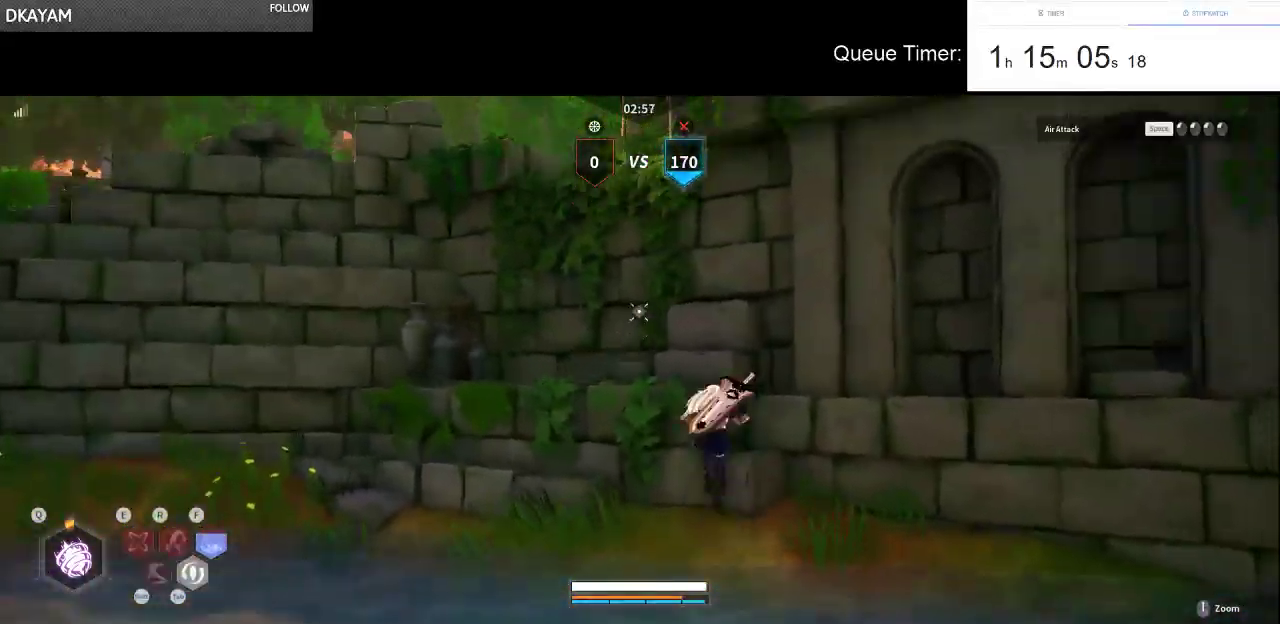
{"keys": ["a", "w"], "mouse": [], "events": [[100, "space", "up"], [233, "d", "down"], [333, "a", "down"], [333, "d", "up"]]}
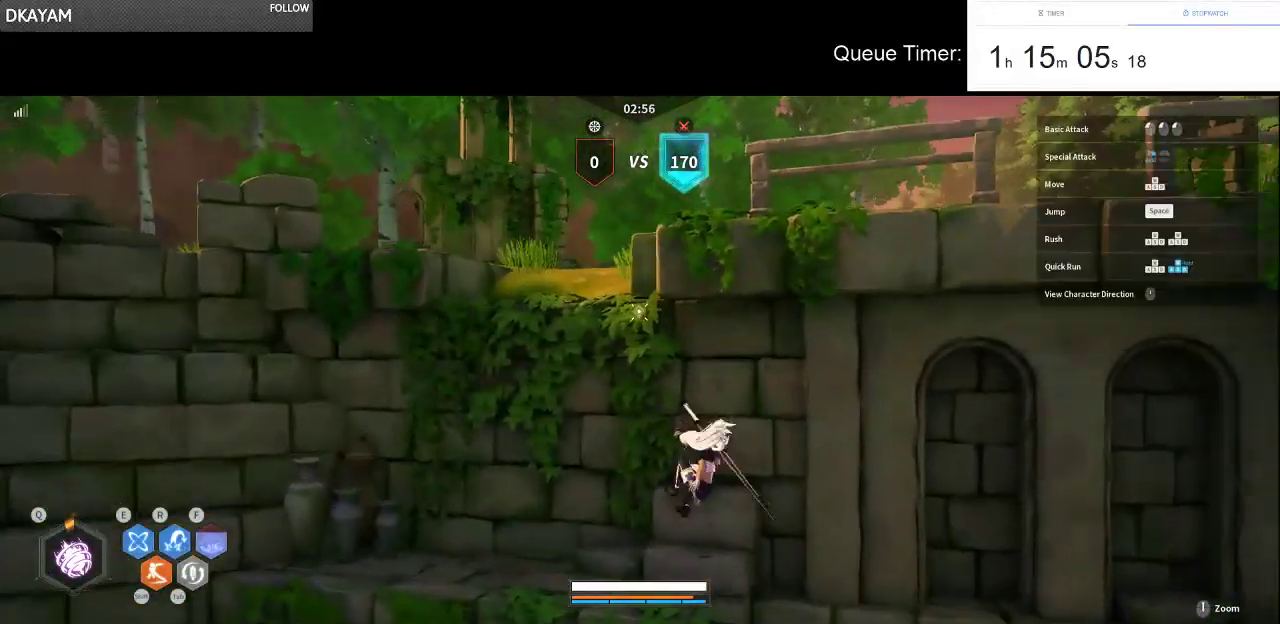
{"keys": ["d", "space", "w"], "mouse": [], "events": [[200, "a", "up"], [200, "space", "down"], [350, "space", "up"], [383, "d", "down"], [433, "space", "down"]]}
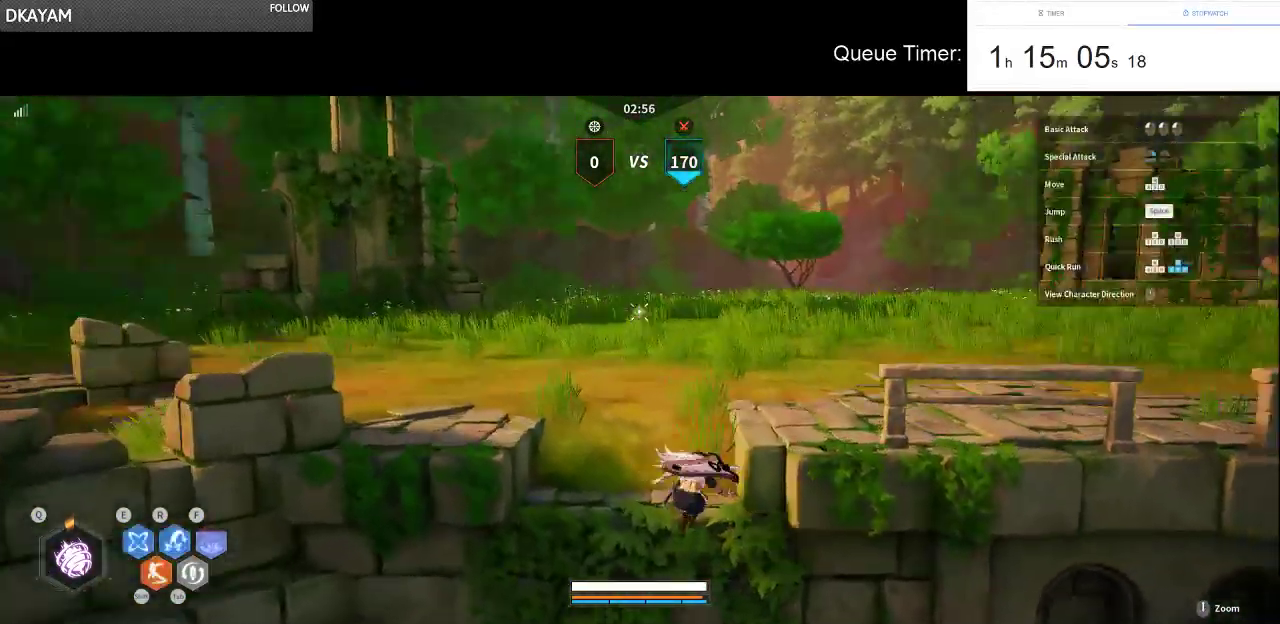
{"keys": ["w"], "mouse": [], "events": [[33, "space", "up"], [216, "d", "up"], [316, "a", "down"], [500, "a", "up"]]}
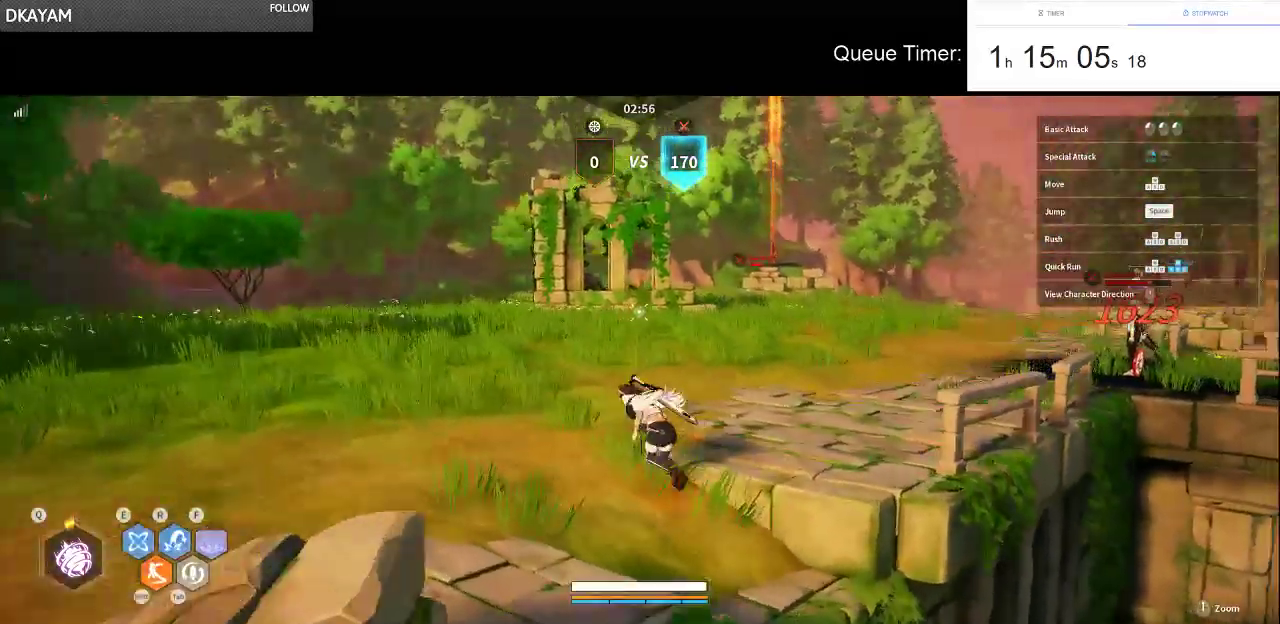
{"keys": ["w"], "mouse": [], "events": [[333, "tab", "down"], [416, "tab", "up"]]}
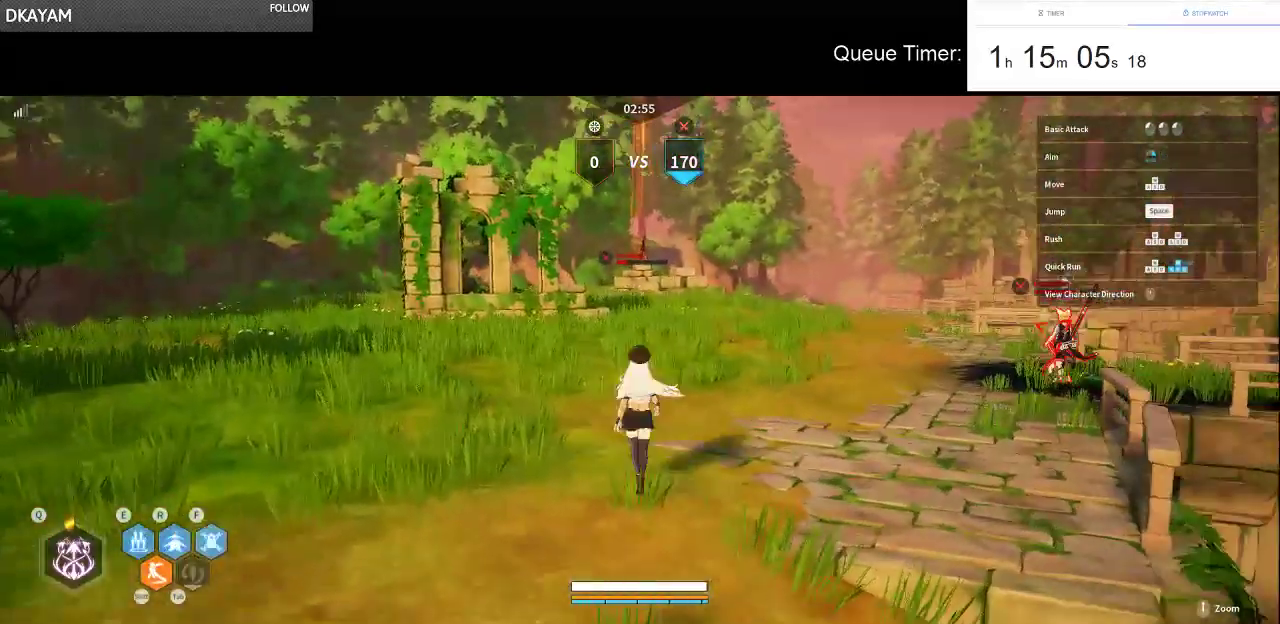
{"keys": ["w"], "mouse": [], "events": [[66, "w", "up"], [116, "w", "down"], [250, "w", "up"], [300, "w", "down"]]}
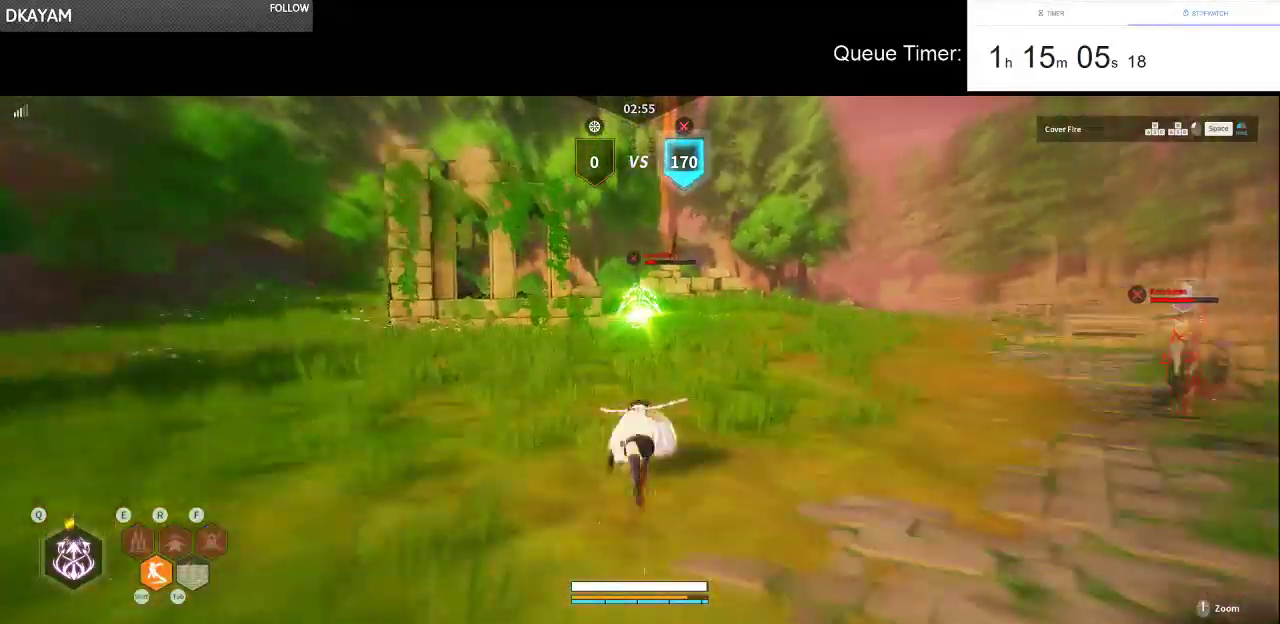
{"keys": ["w"], "mouse": [], "events": []}
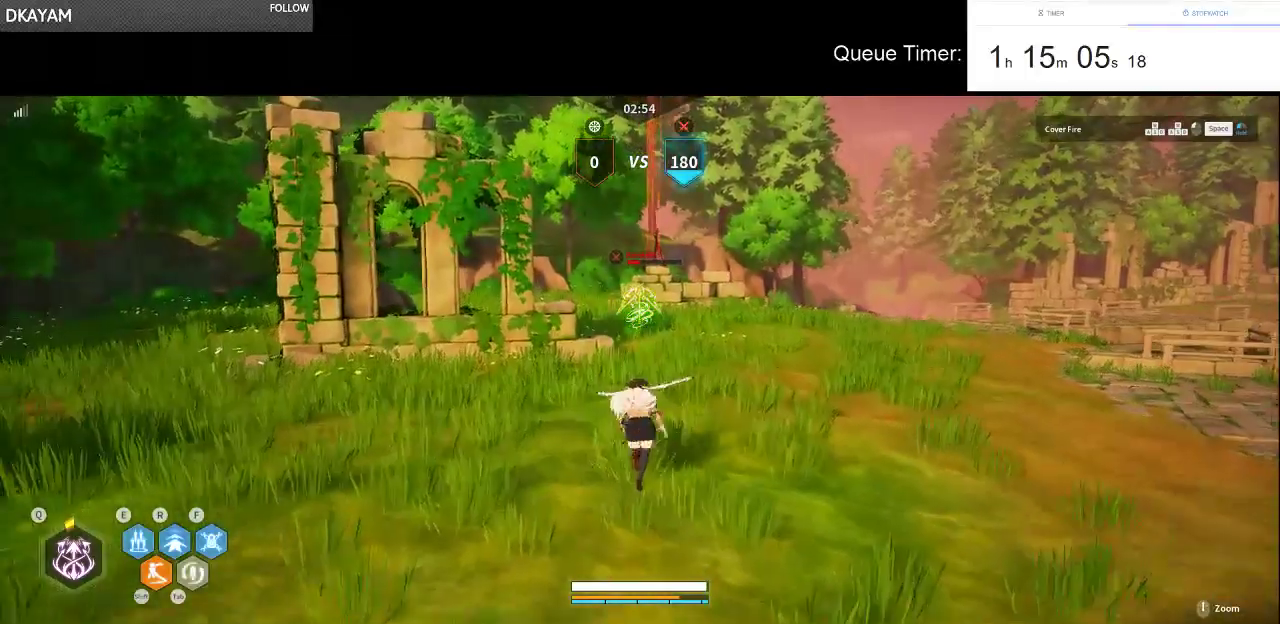
{"keys": ["d", "w"], "mouse": [], "events": [[383, "d", "down"]]}
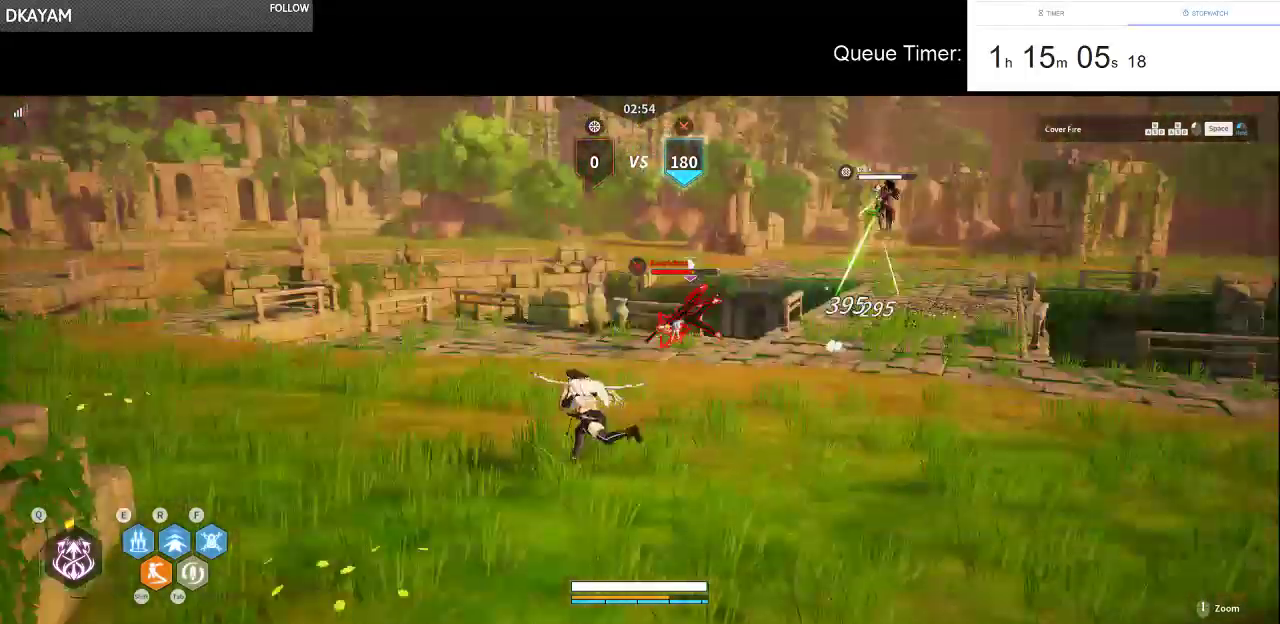
{"keys": ["w"], "mouse": ["left"], "events": [[66, "mouse_left", "down"], [200, "mouse_left", "up"], [250, "d", "up"], [433, "mouse_left", "down"]]}
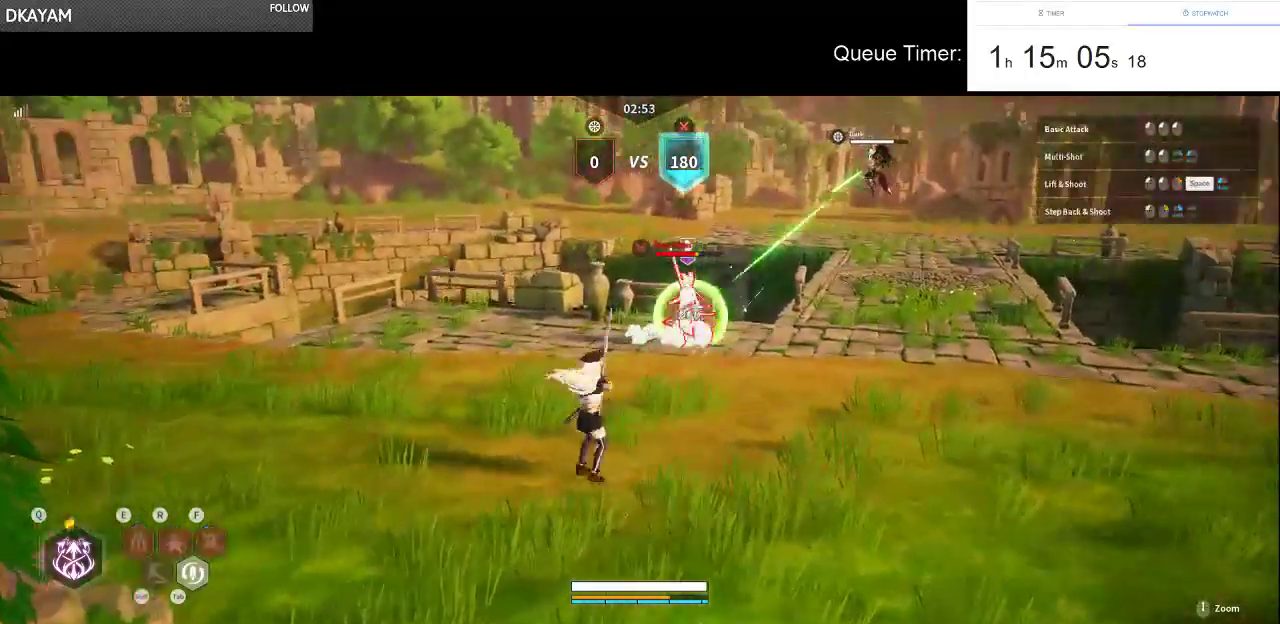
{"keys": [], "mouse": [], "events": [[83, "mouse_left", "up"], [116, "w", "up"], [266, "mouse_left", "down"], [450, "mouse_left", "up"]]}
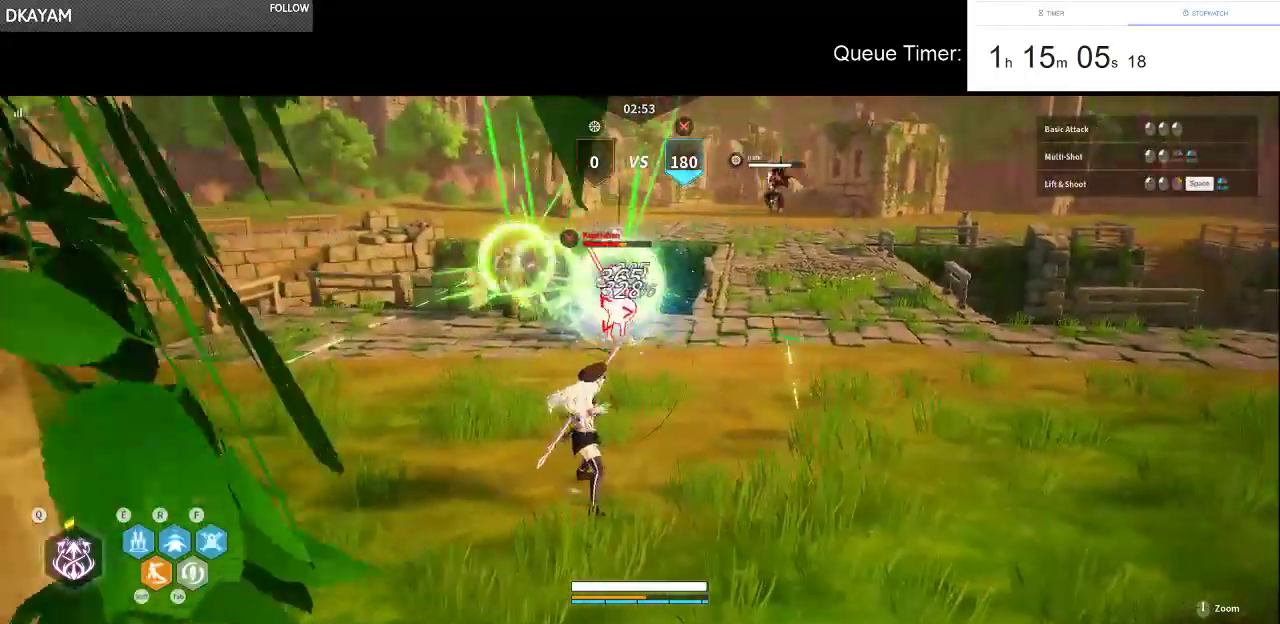
{"keys": [], "mouse": [], "events": [[100, "mouse_right", "down"], [233, "mouse_right", "up"]]}
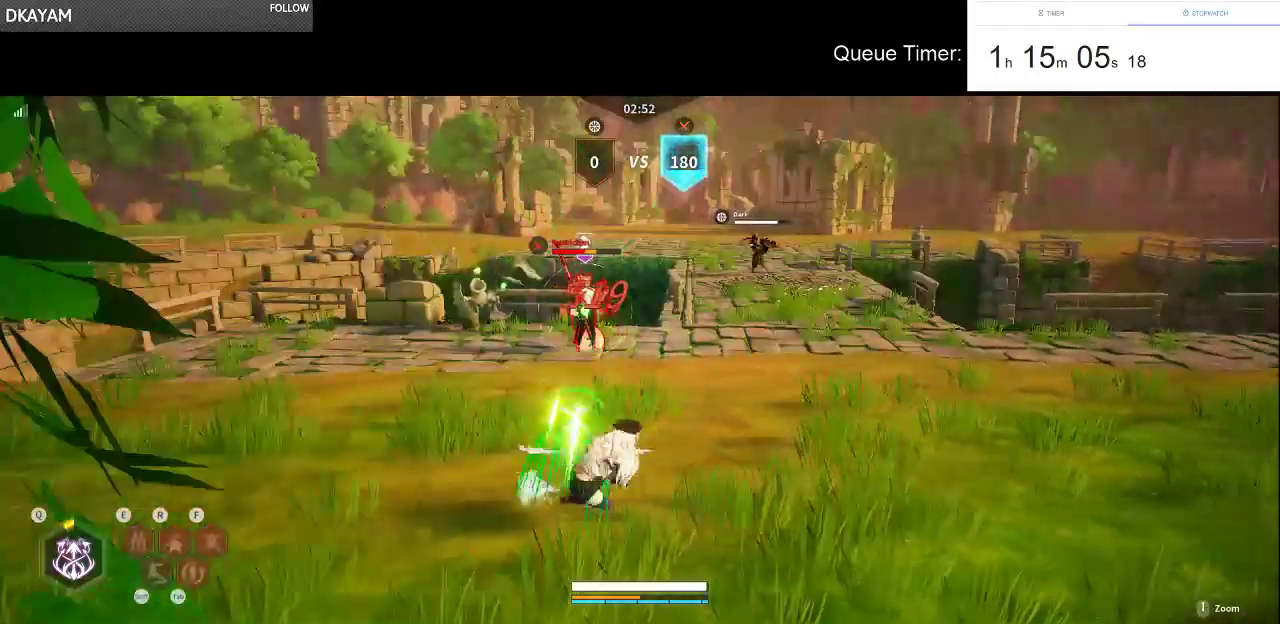
{"keys": [], "mouse": [], "events": []}
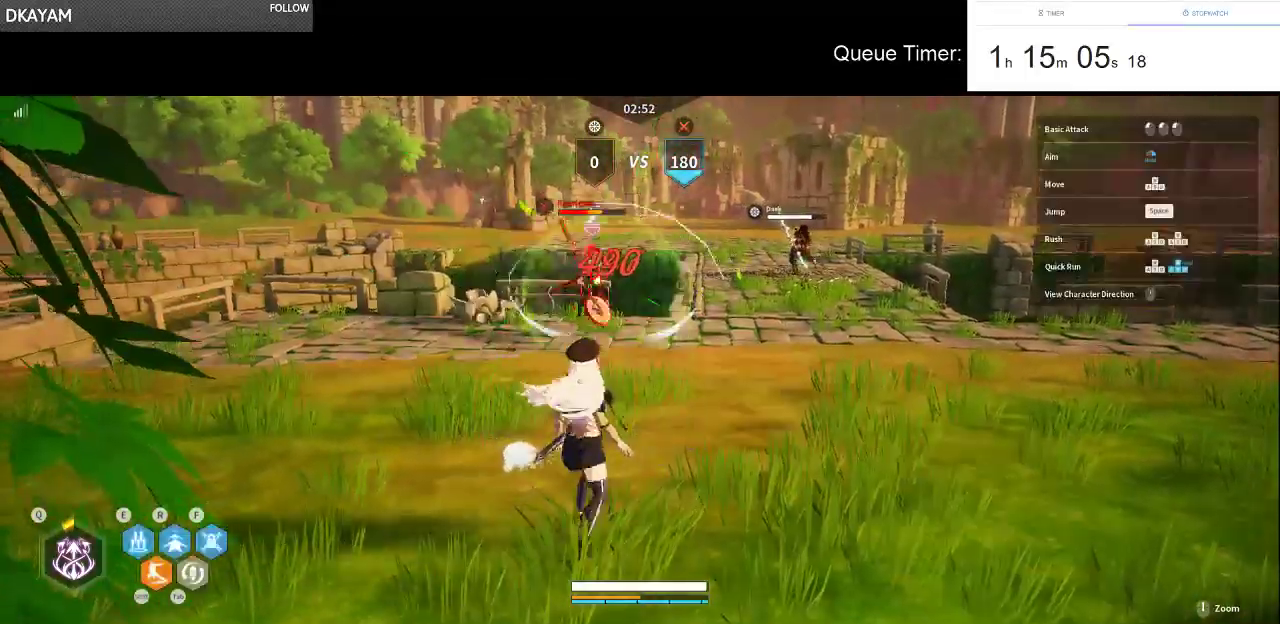
{"keys": ["space"], "mouse": ["left"], "events": [[116, "space", "down"], [400, "mouse_left", "down"]]}
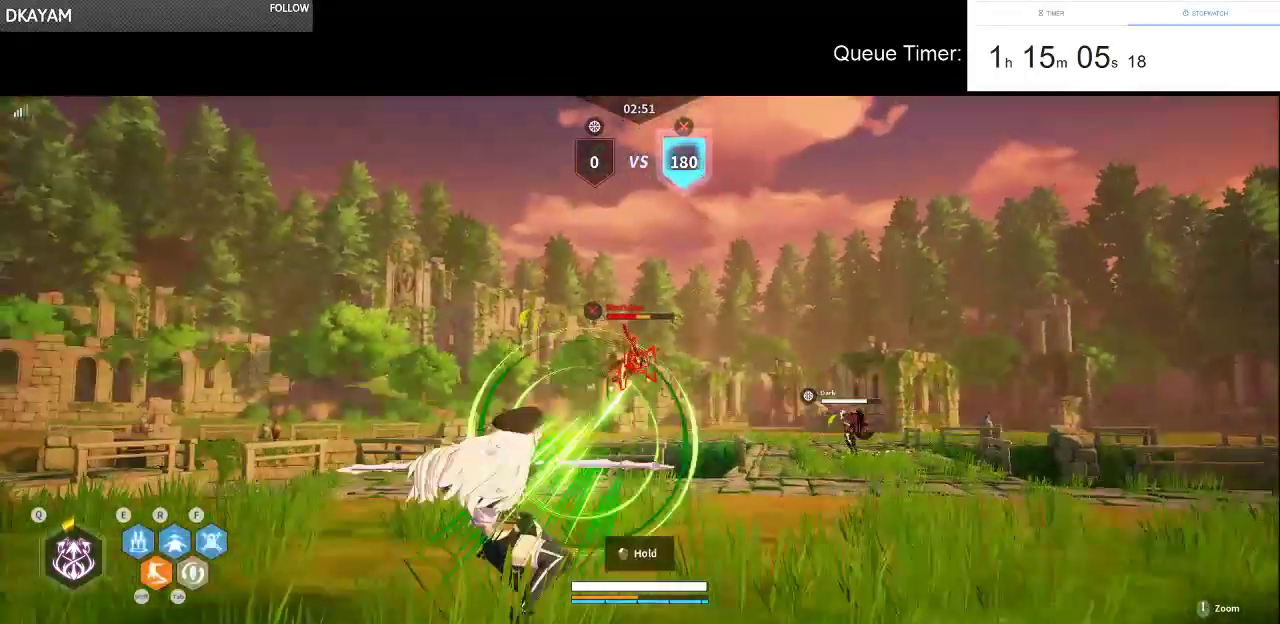
{"keys": ["space", "w"], "mouse": ["left"], "events": [[50, "w", "down"]]}